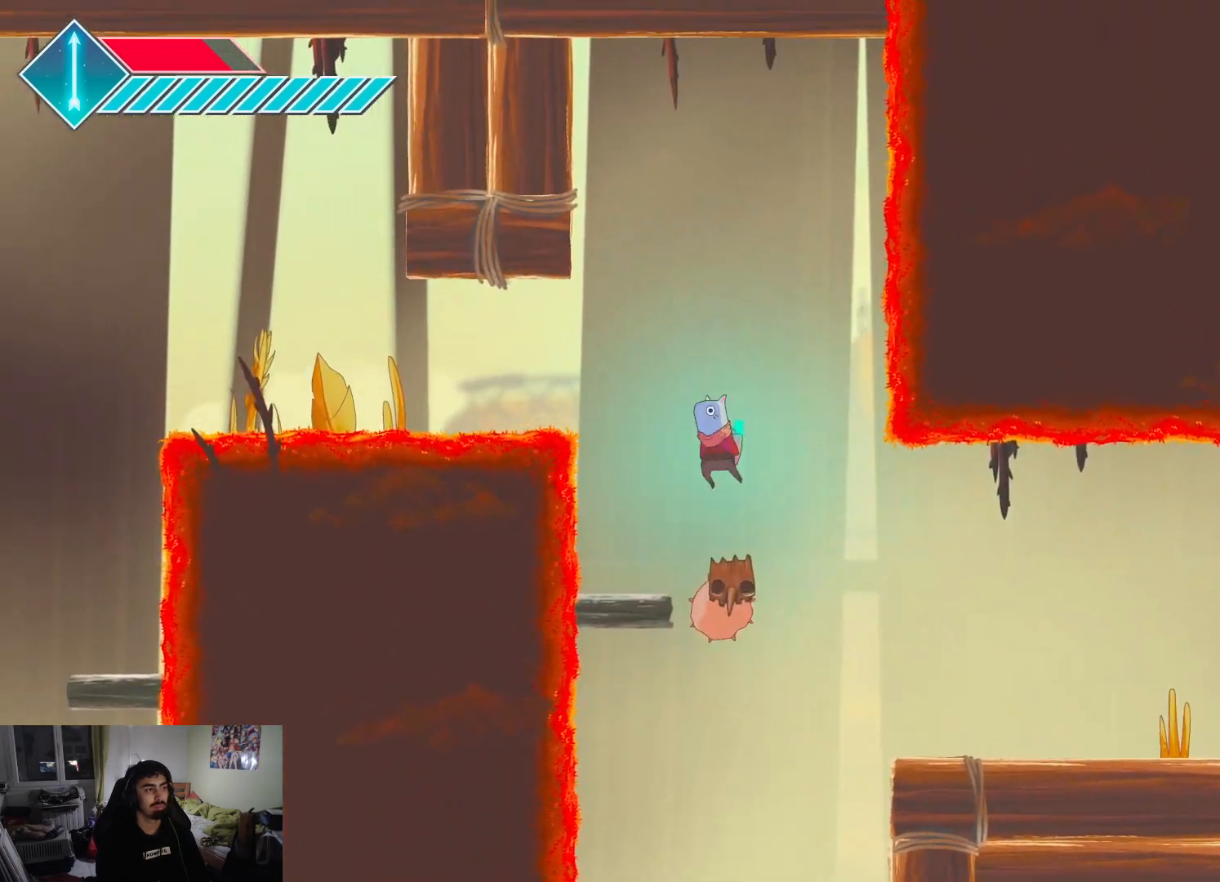
Gameplay with a controller (PlayStation layout); each line is a JSON object with the inputs held at the frame after it. "events" lists button and stick changes between this image and that frame as [ms after this image, input, new state], when the widget could be followed in between.
{"buttons": ["SQUARE"], "left_stick": "up", "right_stick": "center", "events": [[17, "left_stick", "center"], [67, "left_stick", "right"], [200, "left_stick", "center"], [283, "SQUARE", "down"], [333, "left_stick", "right"], [400, "SQUARE", "up"], [467, "SQUARE", "down"], [467, "left_stick", "up"]]}
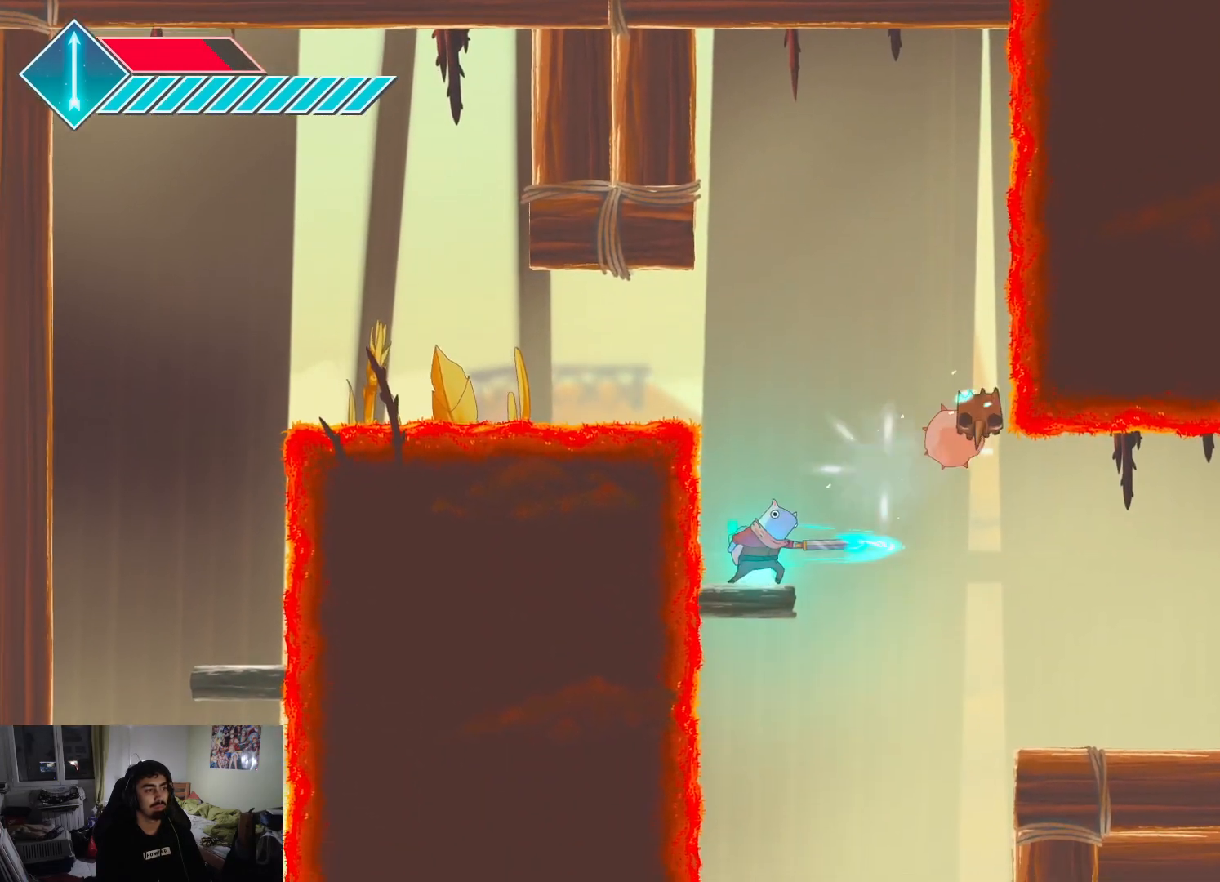
{"buttons": ["CROSS"], "left_stick": "up", "right_stick": "center", "events": [[33, "left_stick", "left"], [83, "SQUARE", "up"], [200, "left_stick", "up"], [300, "CROSS", "down"]]}
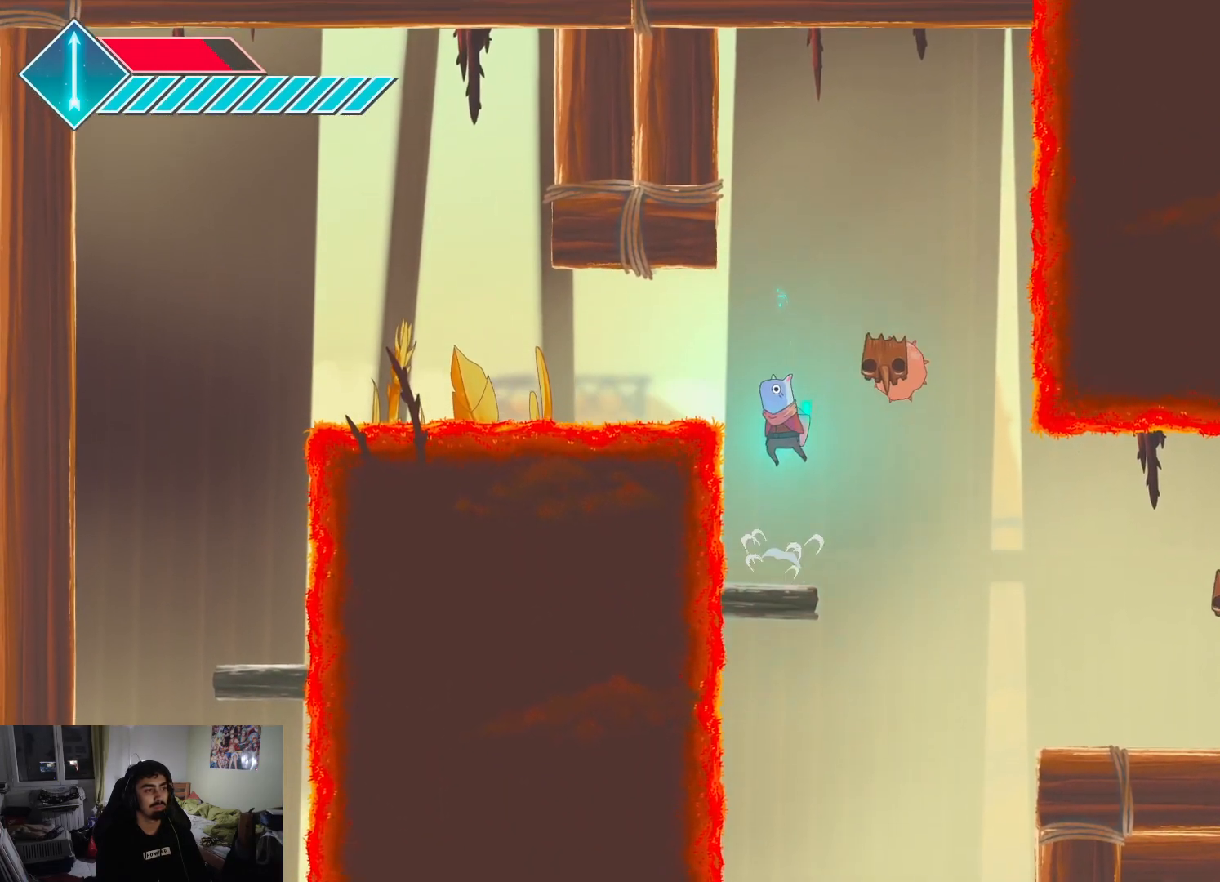
{"buttons": [], "left_stick": "up", "right_stick": "center", "events": [[33, "CROSS", "up"], [83, "SQUARE", "down"], [150, "left_stick", "up-left"], [200, "SQUARE", "up"], [250, "SQUARE", "down"], [367, "SQUARE", "up"], [400, "SQUARE", "down"], [500, "SQUARE", "up"], [500, "left_stick", "up"]]}
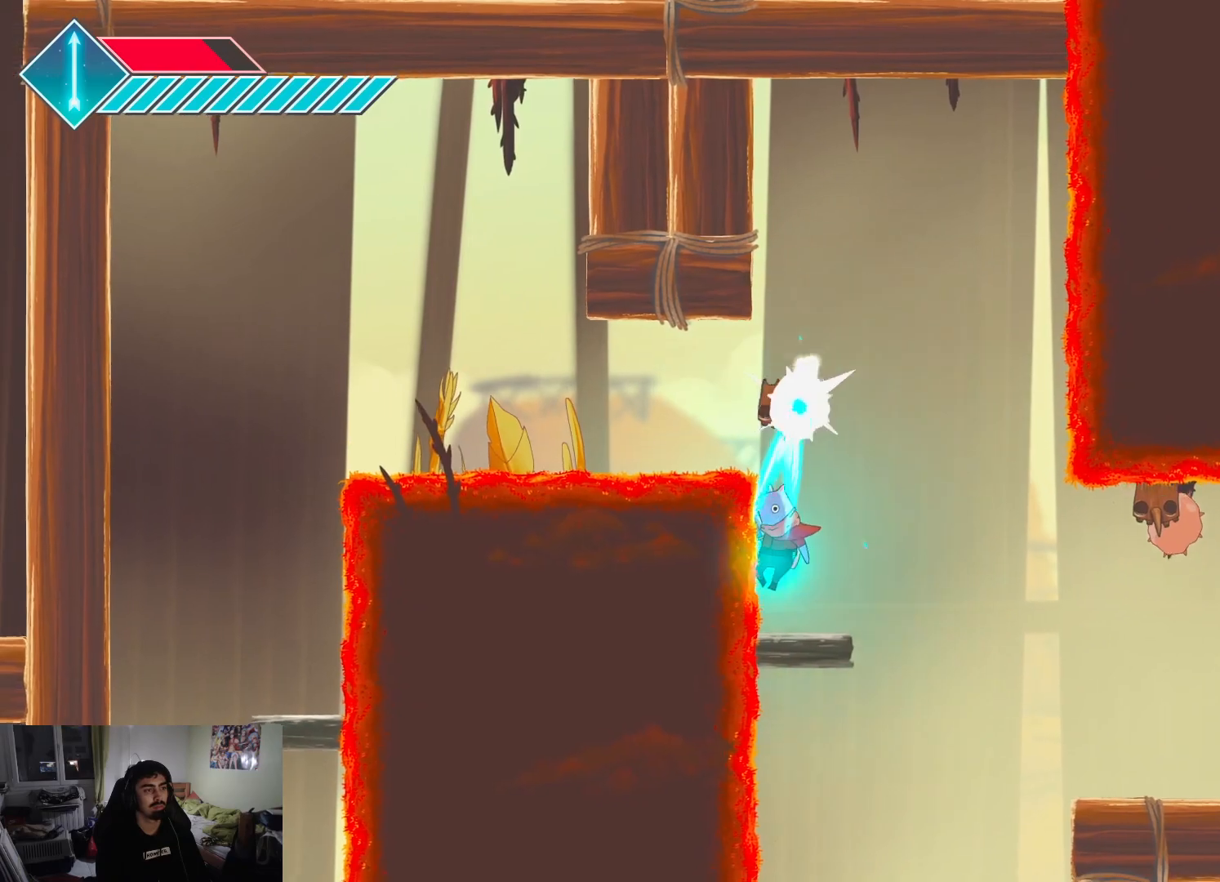
{"buttons": [], "left_stick": "center", "right_stick": "center", "events": [[67, "SQUARE", "down"], [117, "left_stick", "up-left"], [150, "SQUARE", "up"], [217, "SQUARE", "down"], [300, "SQUARE", "up"], [483, "left_stick", "center"]]}
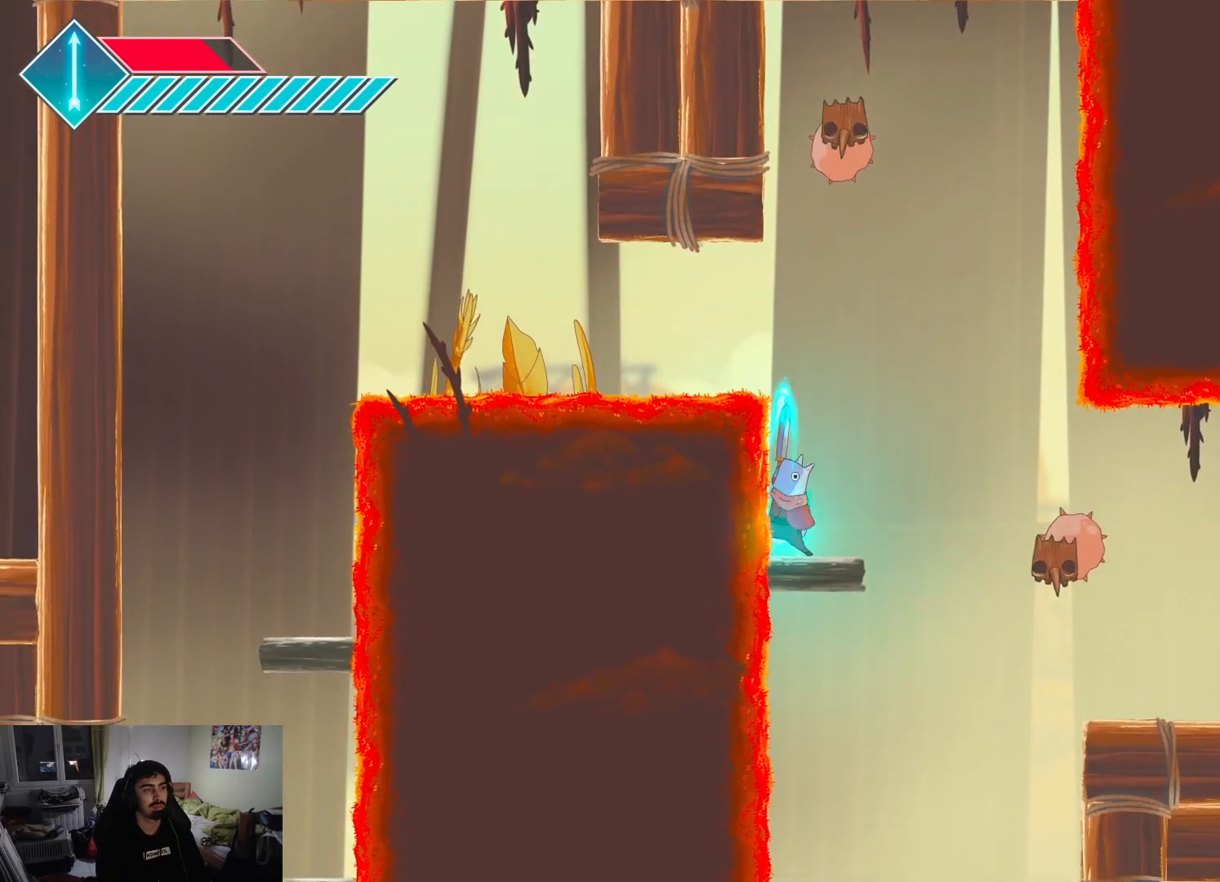
{"buttons": [], "left_stick": "up", "right_stick": "center", "events": [[67, "CROSS", "down"], [200, "left_stick", "up"], [217, "CROSS", "up"], [317, "CROSS", "down"], [483, "CROSS", "up"]]}
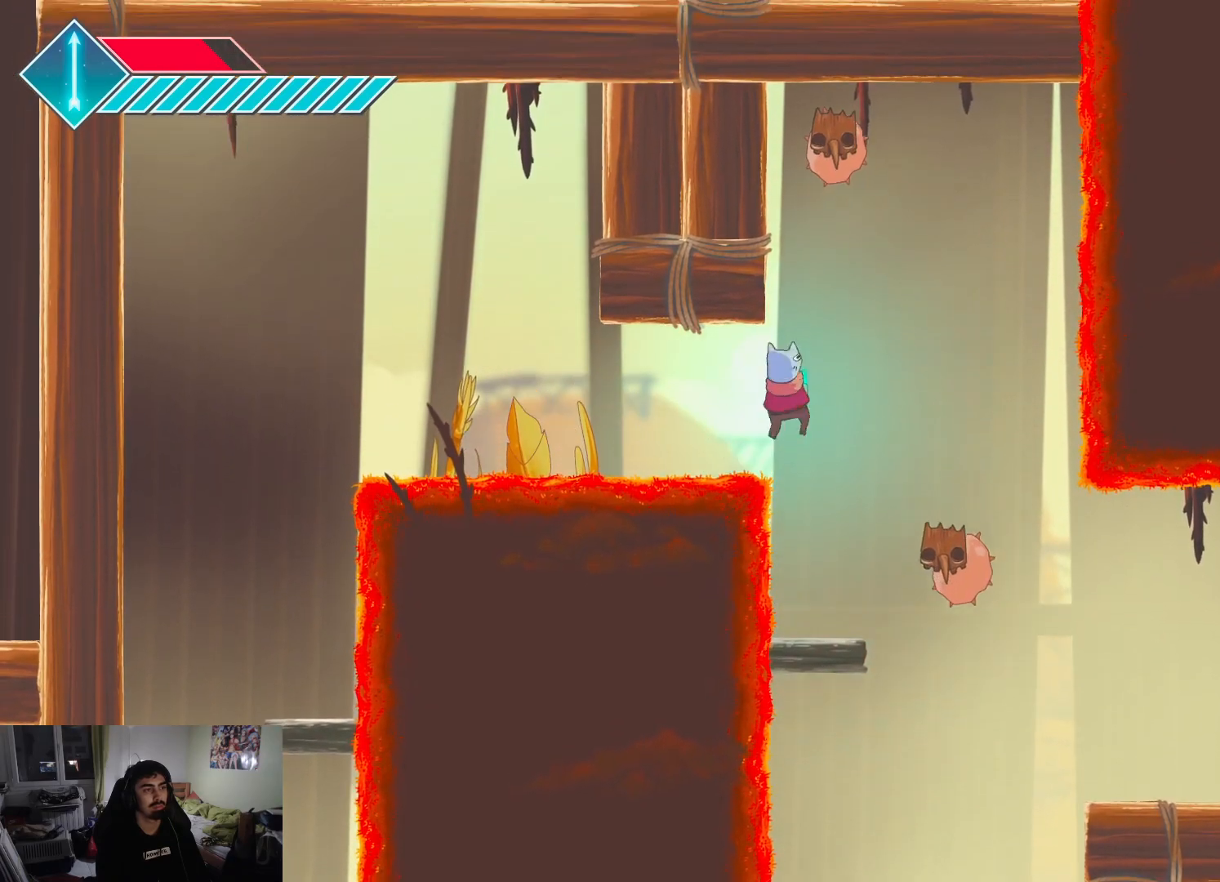
{"buttons": ["SQUARE"], "left_stick": "right", "right_stick": "center", "events": [[67, "left_stick", "left"], [467, "left_stick", "right"], [500, "SQUARE", "down"]]}
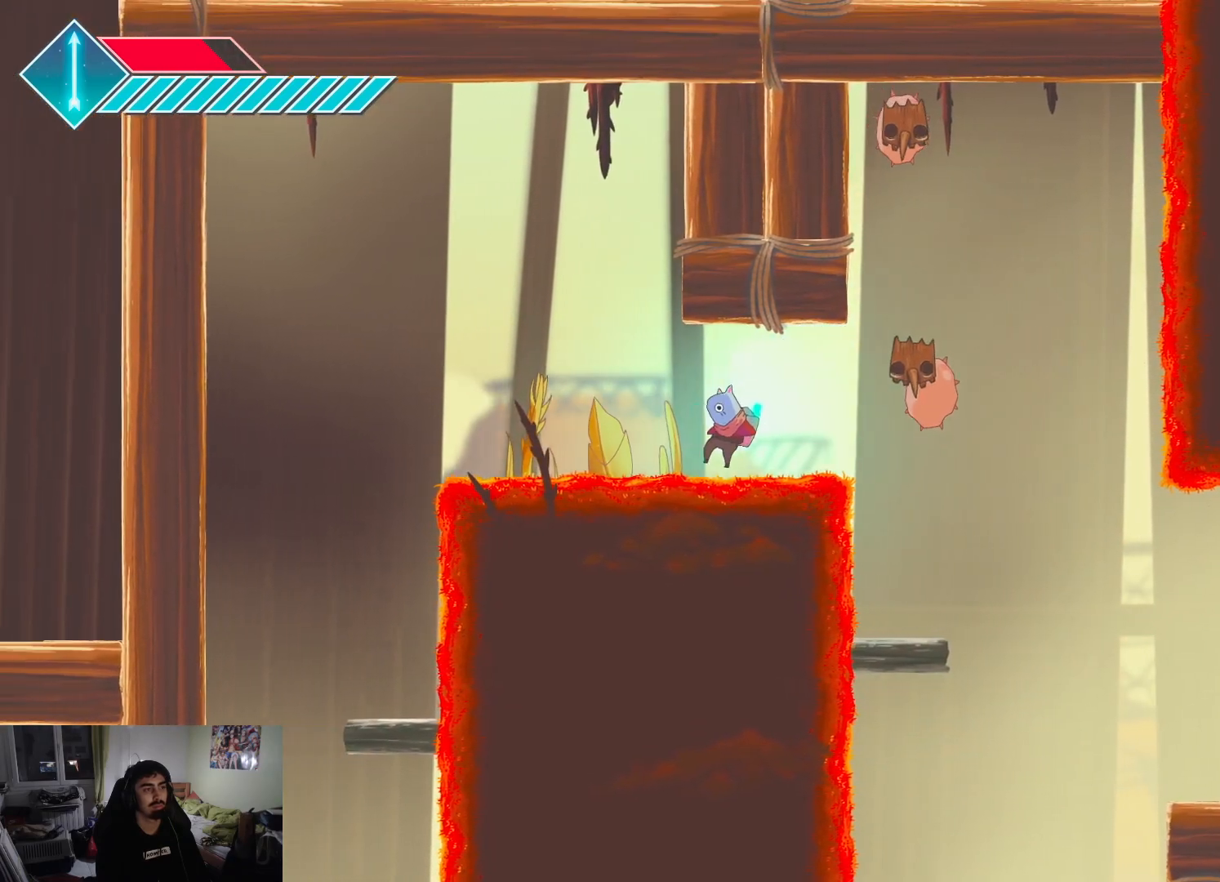
{"buttons": [], "left_stick": "center", "right_stick": "center", "events": [[100, "SQUARE", "up"], [133, "left_stick", "center"], [183, "SQUARE", "down"], [267, "SQUARE", "up"], [367, "SQUARE", "down"], [450, "SQUARE", "up"]]}
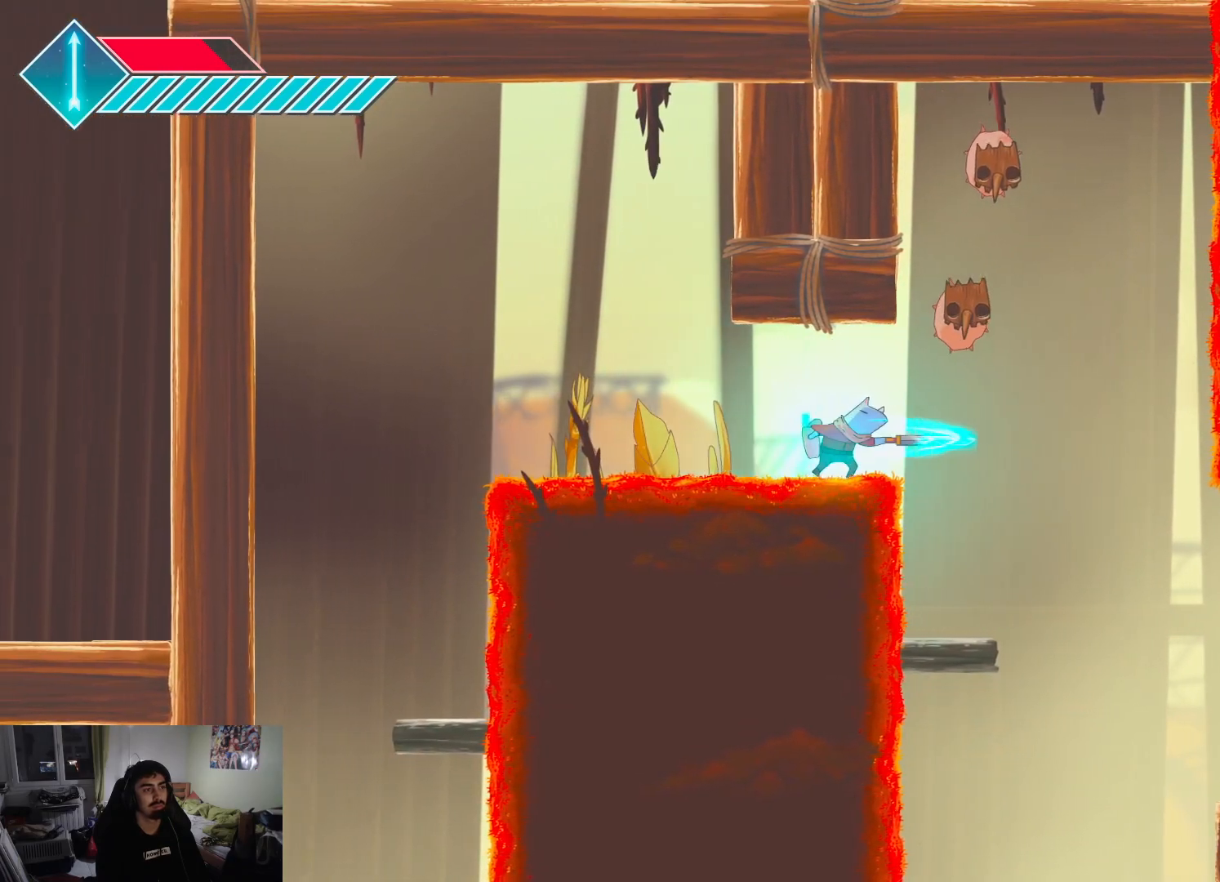
{"buttons": ["CROSS", "SQUARE"], "left_stick": "up", "right_stick": "center", "events": [[67, "left_stick", "up-right"], [150, "SQUARE", "down"], [183, "left_stick", "center"], [233, "SQUARE", "up"], [250, "left_stick", "left"], [350, "left_stick", "center"], [400, "left_stick", "up"], [450, "SQUARE", "down"], [483, "CROSS", "down"]]}
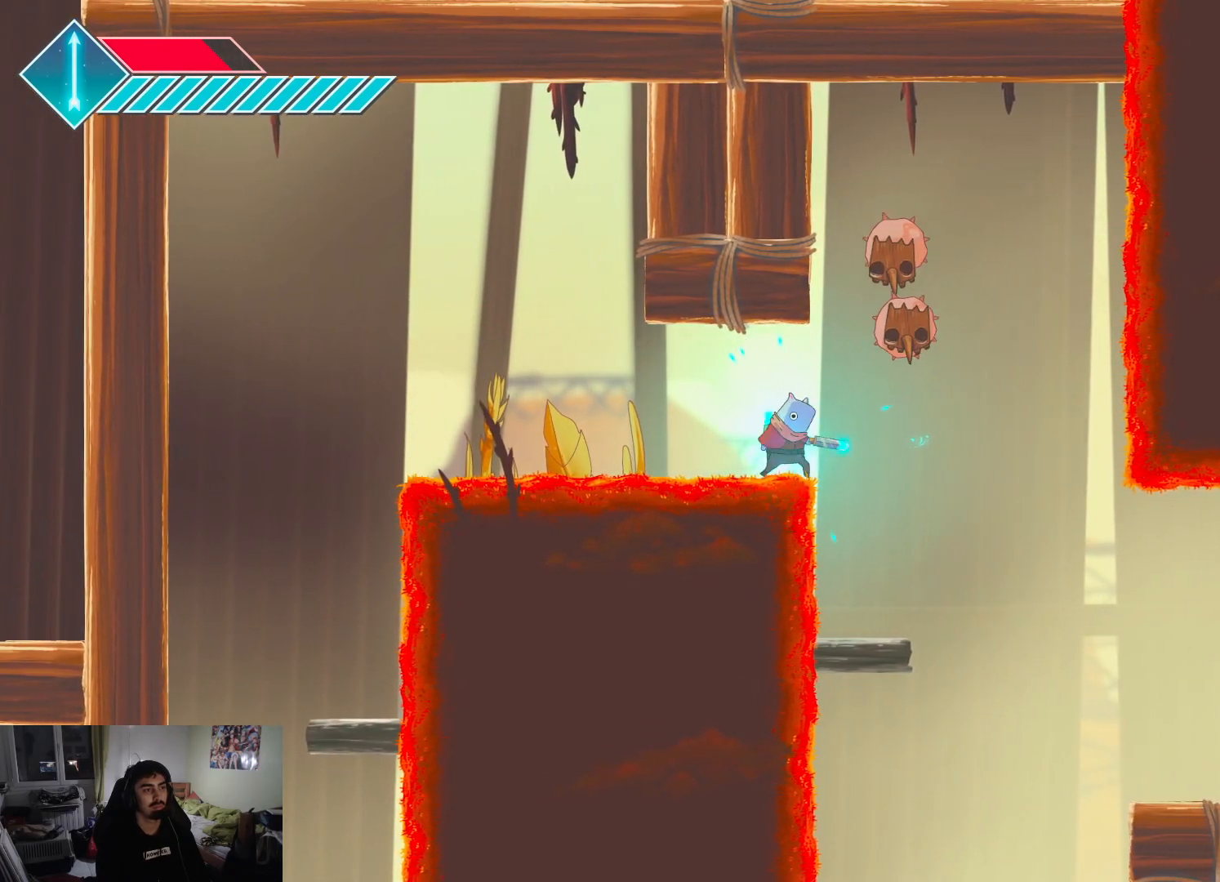
{"buttons": ["SQUARE"], "left_stick": "up-left", "right_stick": "center", "events": [[67, "SQUARE", "up"], [117, "CROSS", "up"], [167, "CROSS", "down"], [183, "SQUARE", "down"], [250, "CROSS", "up"], [283, "SQUARE", "up"], [333, "SQUARE", "down"], [417, "SQUARE", "up"], [450, "left_stick", "up-left"], [483, "SQUARE", "down"]]}
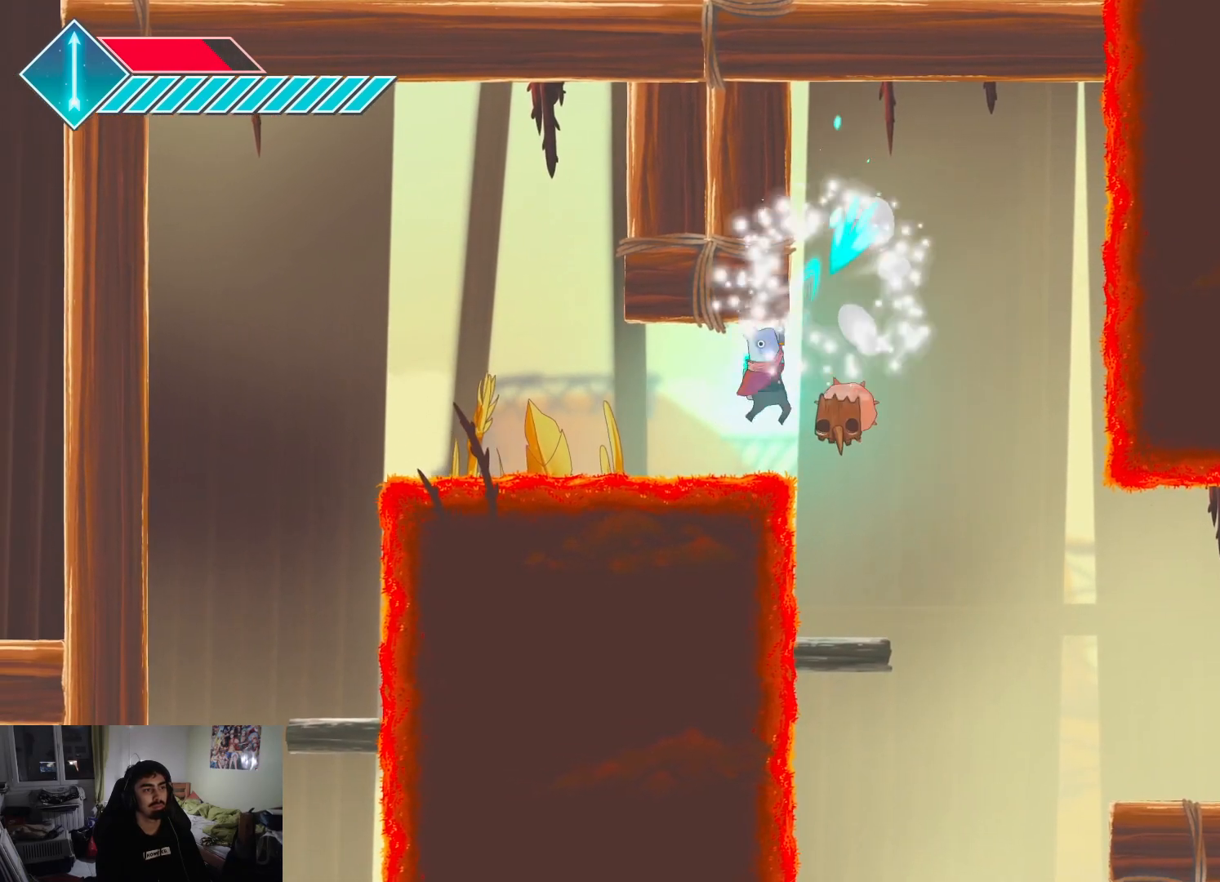
{"buttons": ["SQUARE"], "left_stick": "right", "right_stick": "center", "events": [[83, "SQUARE", "up"], [133, "SQUARE", "down"], [217, "SQUARE", "up"], [283, "SQUARE", "down"], [300, "left_stick", "right"], [367, "SQUARE", "up"], [433, "SQUARE", "down"]]}
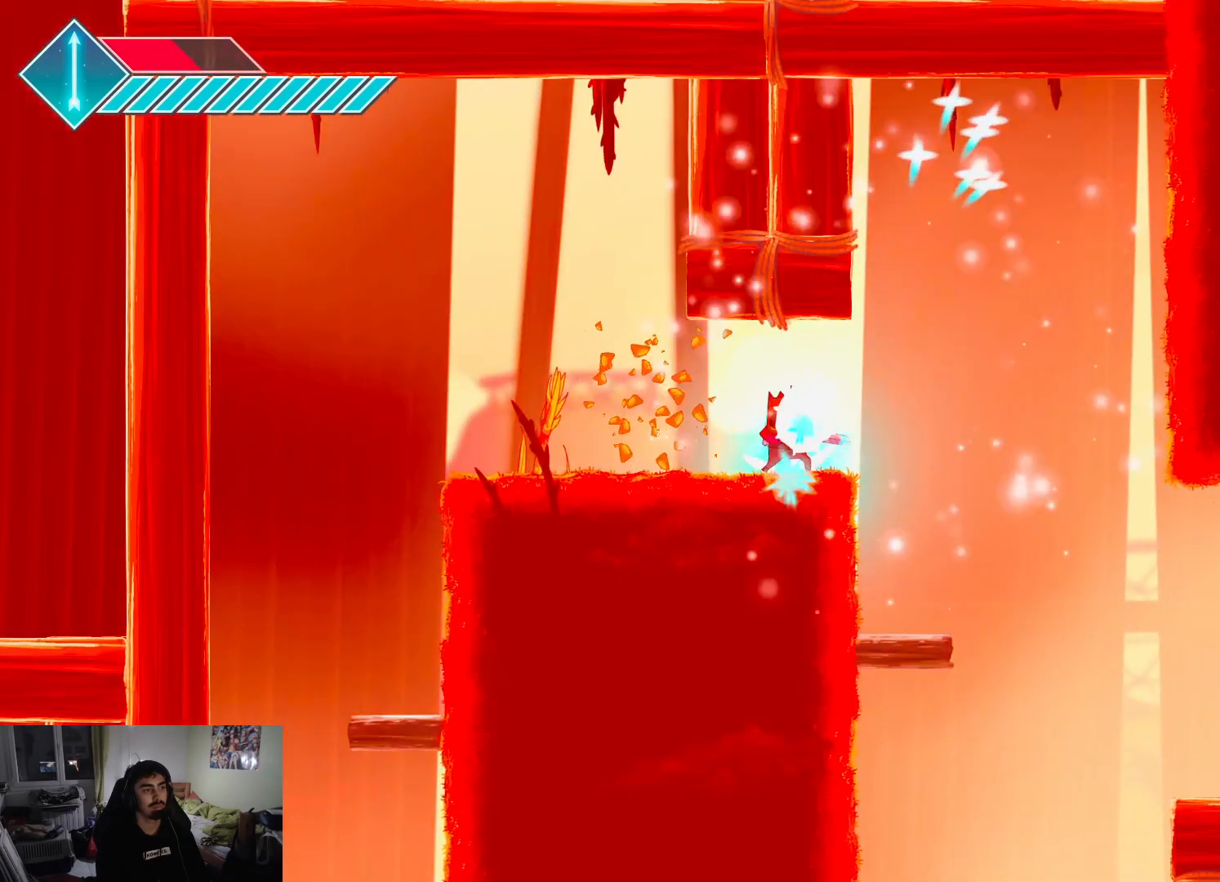
{"buttons": [], "left_stick": "left", "right_stick": "center", "events": [[17, "SQUARE", "up"], [67, "left_stick", "center"], [83, "SQUARE", "down"], [167, "SQUARE", "up"], [200, "left_stick", "left"], [250, "SQUARE", "down"], [333, "SQUARE", "up"], [400, "SQUARE", "down"], [483, "SQUARE", "up"]]}
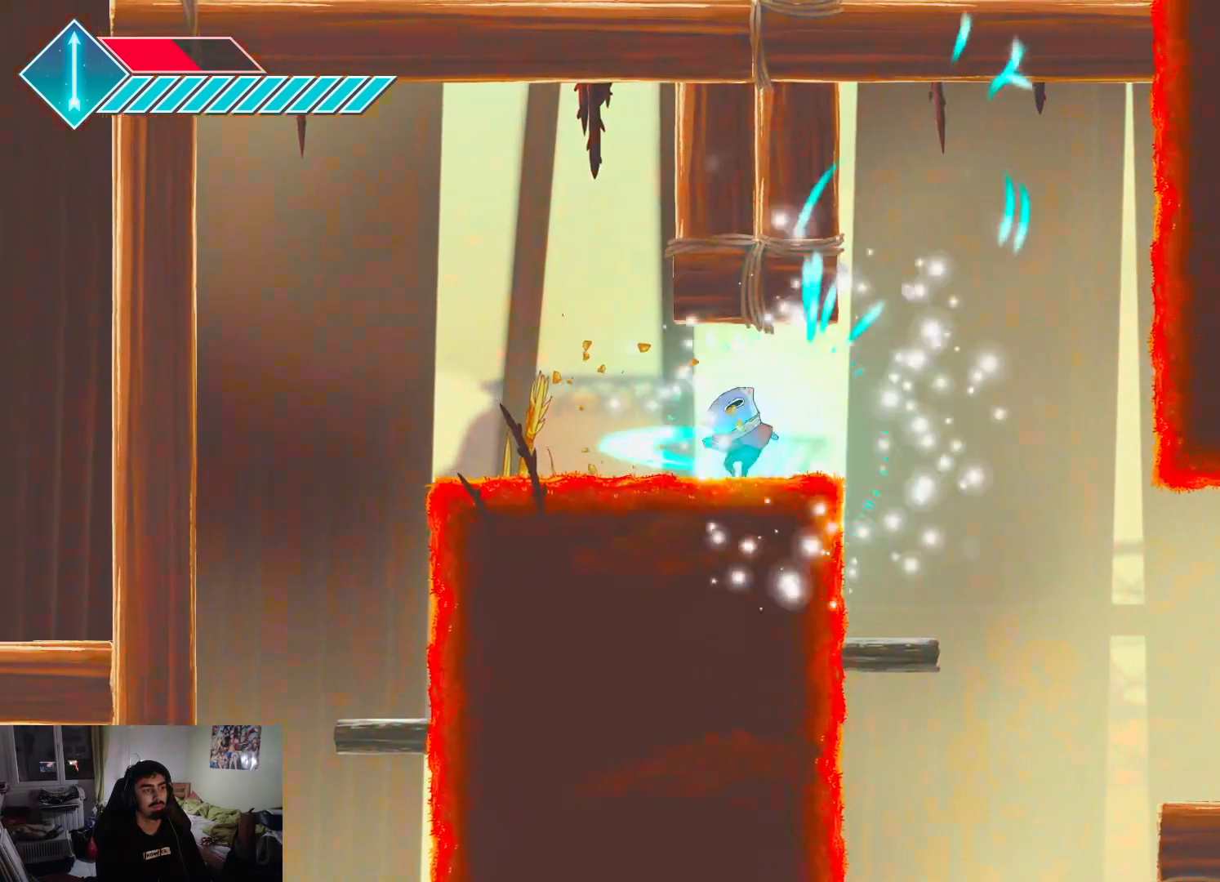
{"buttons": [], "left_stick": "down-left", "right_stick": "center", "events": [[200, "L1", "down"], [350, "left_stick", "down-left"], [400, "L1", "up"]]}
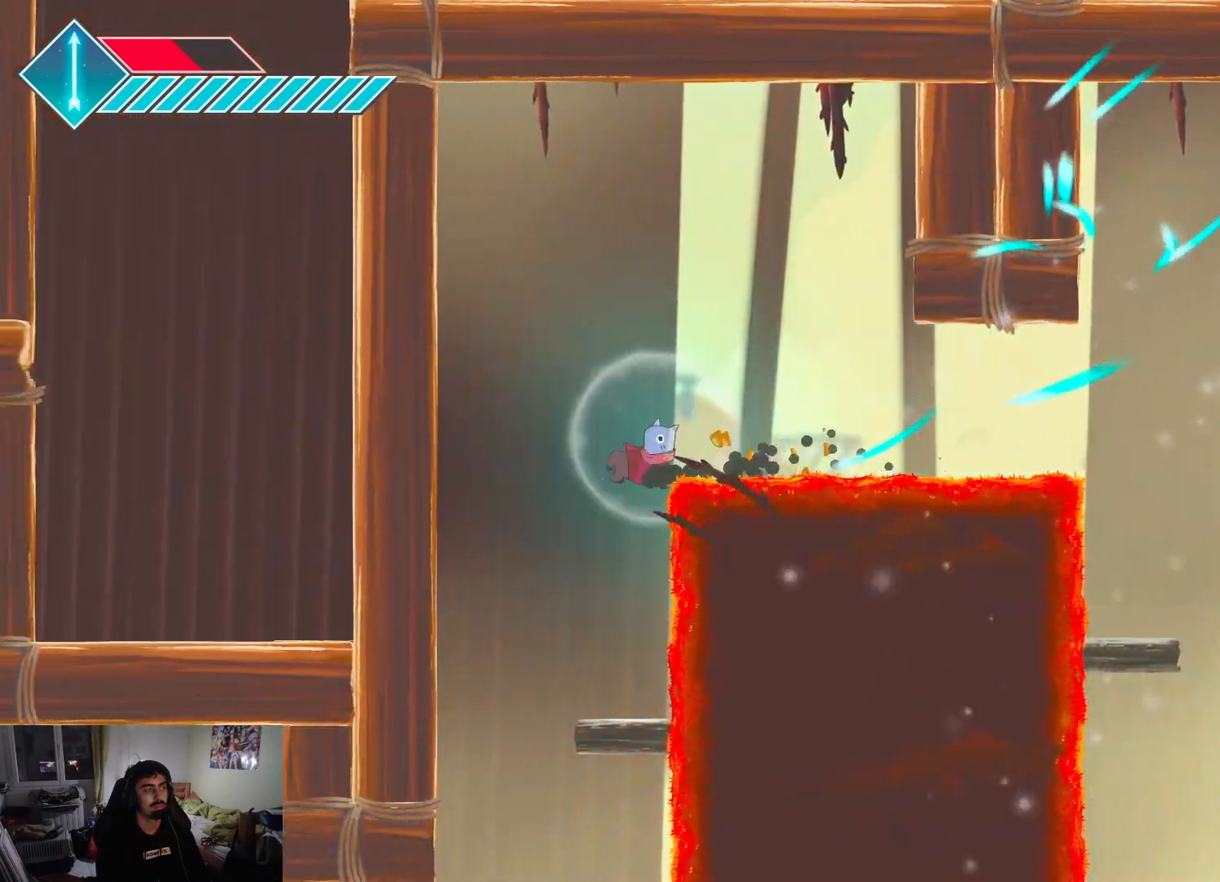
{"buttons": [], "left_stick": "right", "right_stick": "center", "events": [[117, "left_stick", "down-right"], [233, "left_stick", "right"]]}
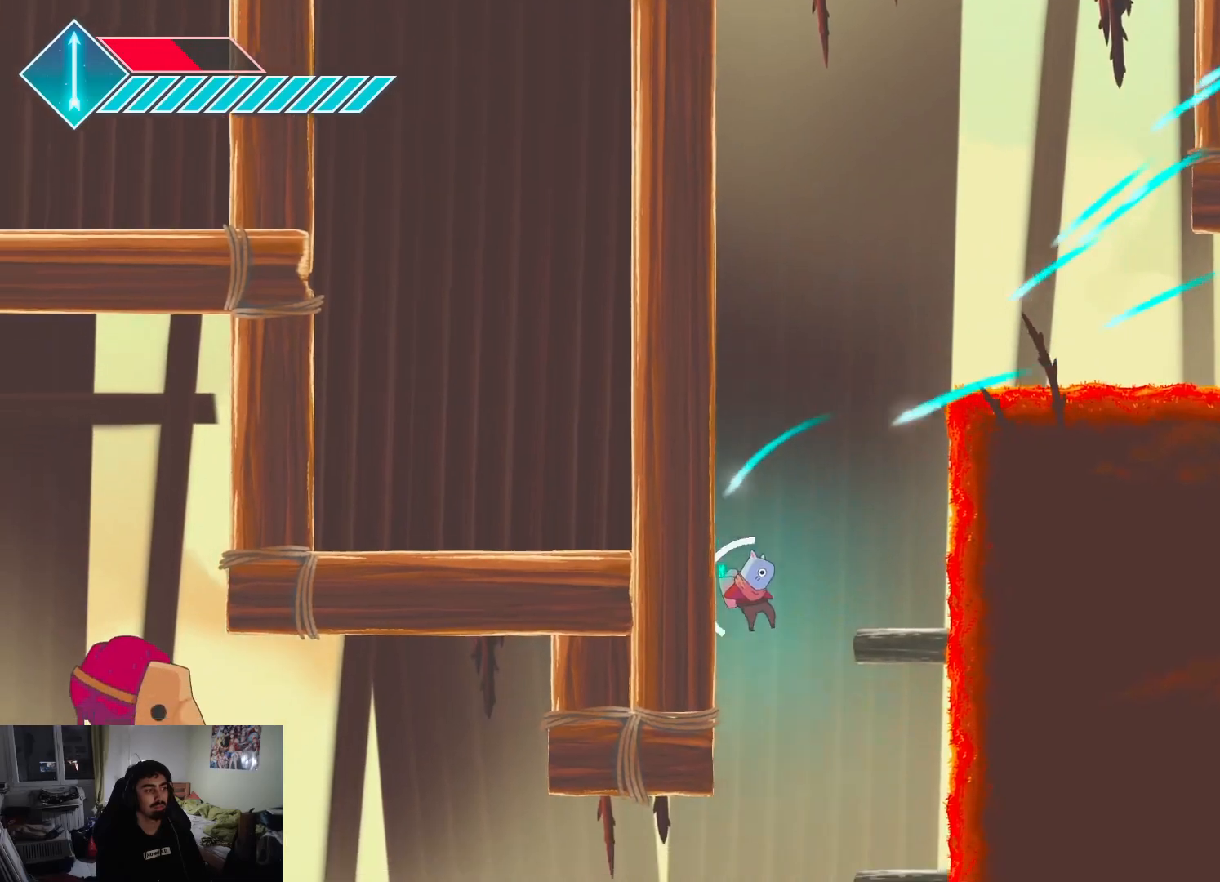
{"buttons": [], "left_stick": "left", "right_stick": "center", "events": [[33, "left_stick", "center"], [117, "left_stick", "left"]]}
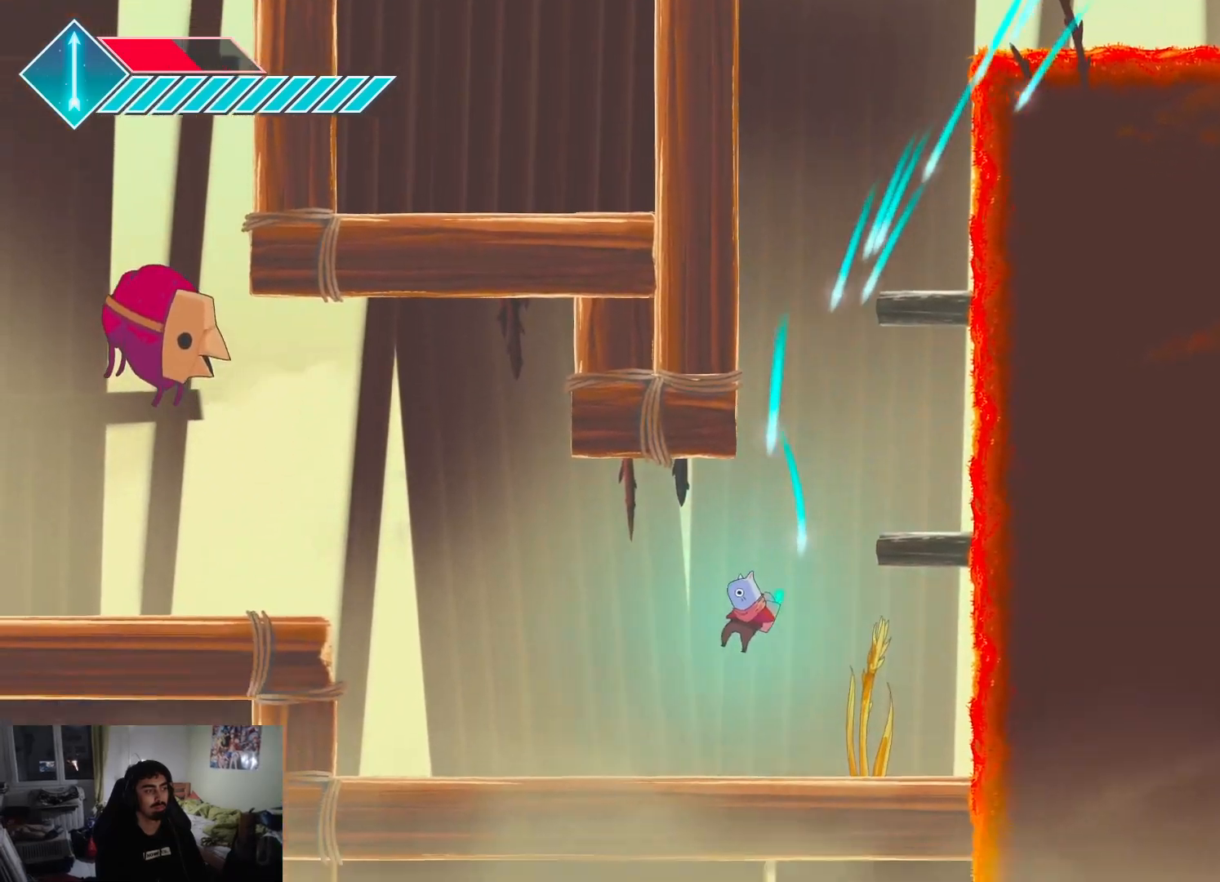
{"buttons": ["CROSS"], "left_stick": "left", "right_stick": "center", "events": [[300, "CROSS", "down"]]}
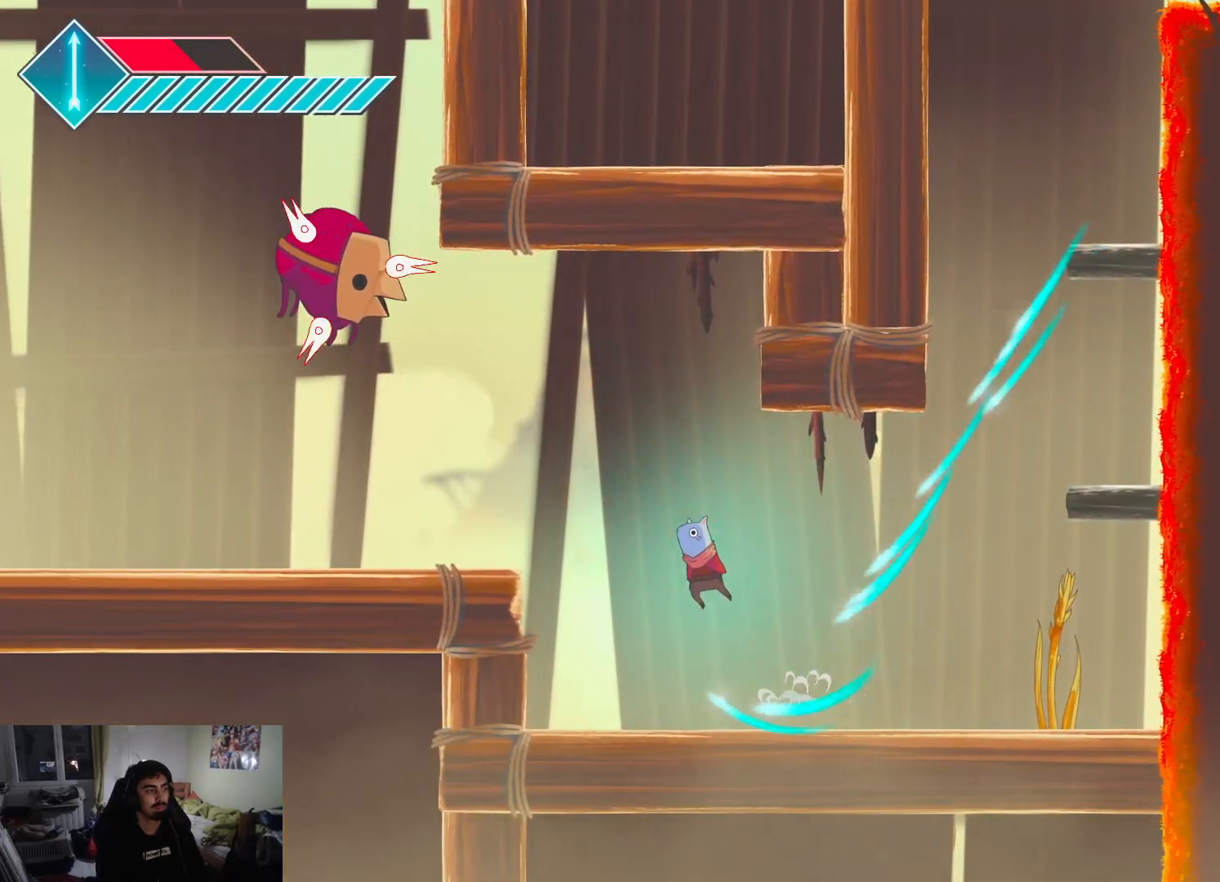
{"buttons": [], "left_stick": "left", "right_stick": "center", "events": [[17, "CROSS", "up"], [100, "CROSS", "down"], [217, "CROSS", "up"]]}
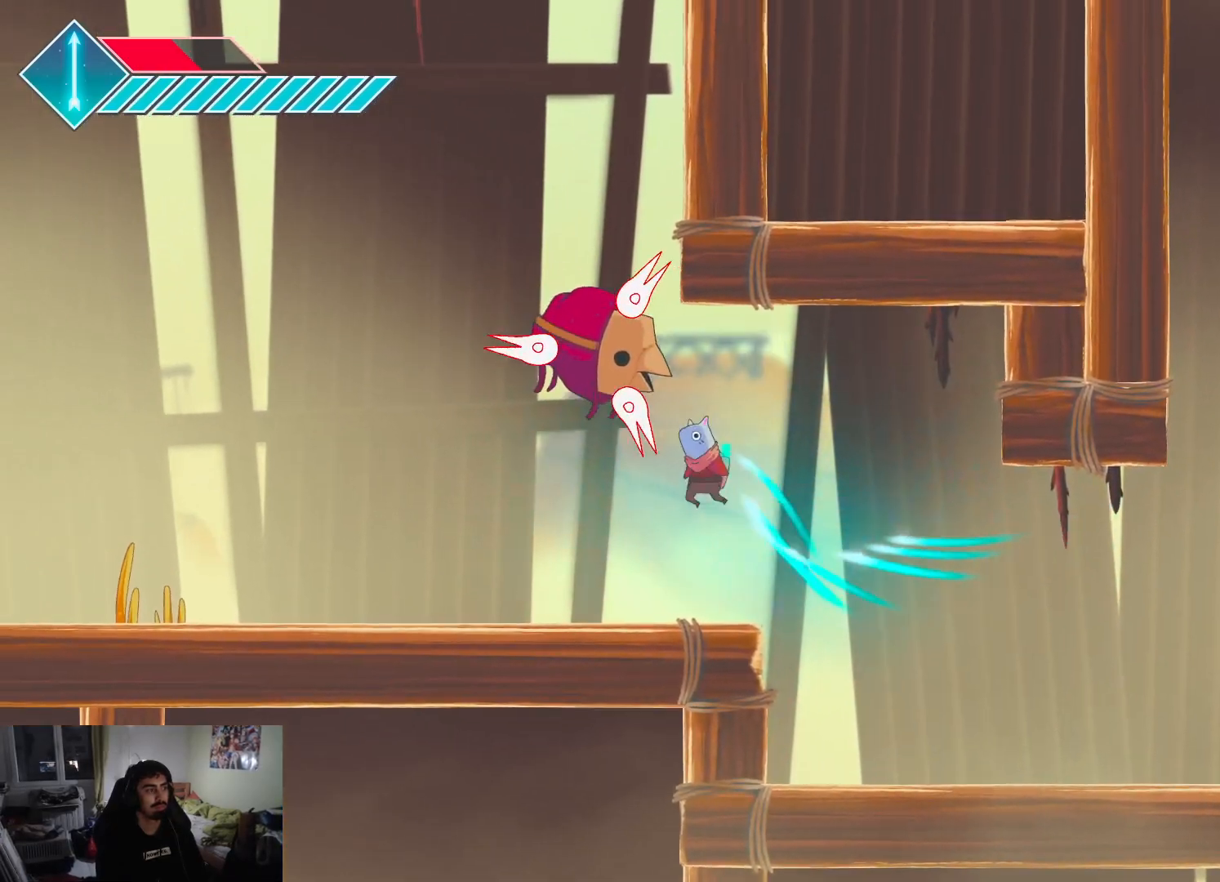
{"buttons": ["L1"], "left_stick": "left", "right_stick": "center", "events": [[367, "L1", "down"]]}
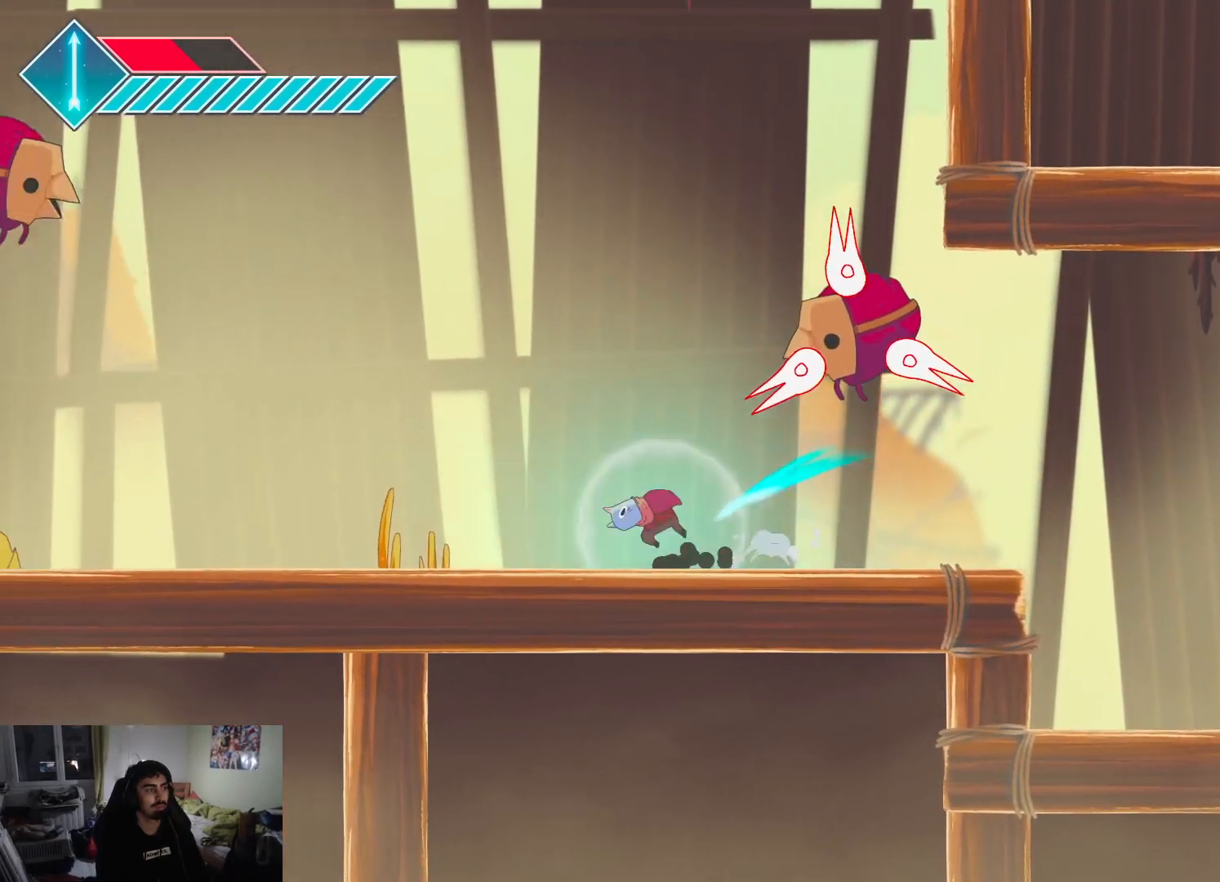
{"buttons": [], "left_stick": "left", "right_stick": "center", "events": [[233, "L1", "up"]]}
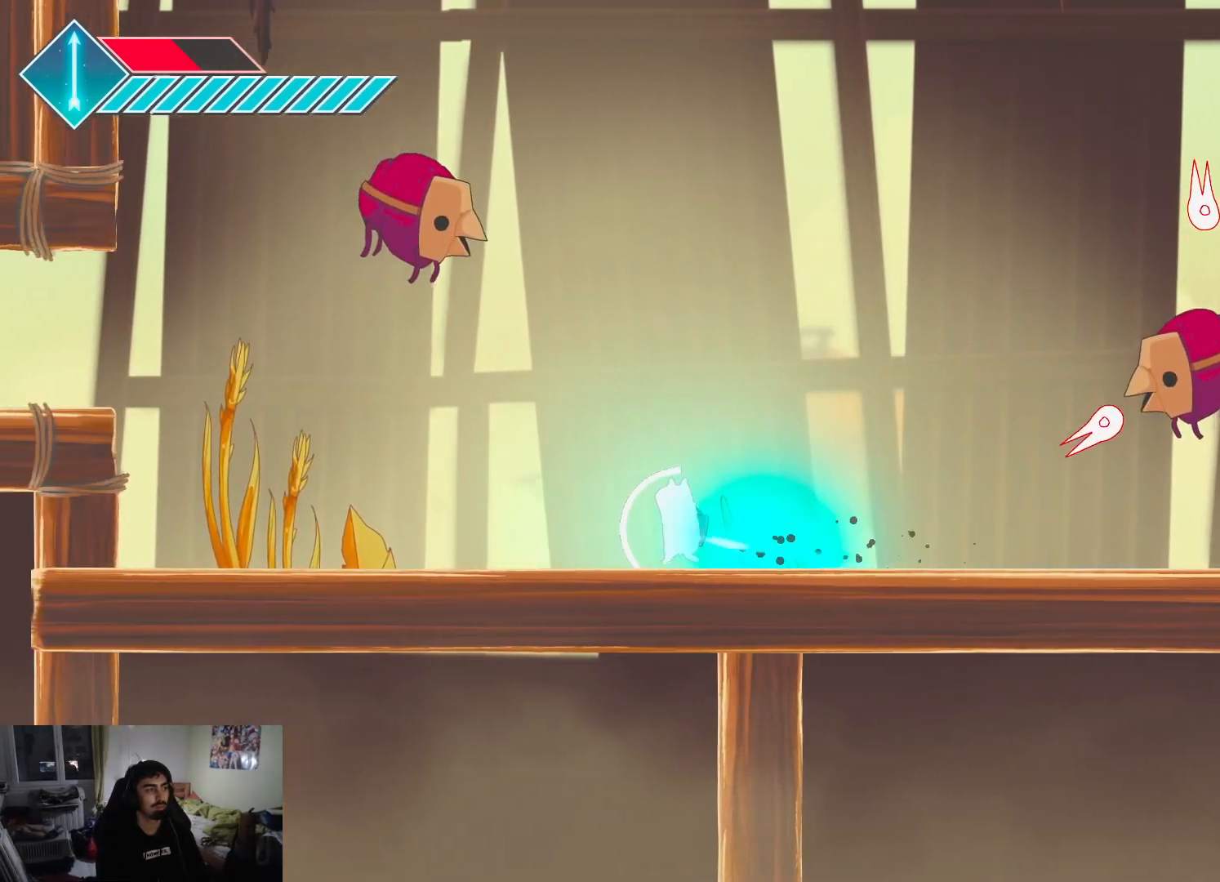
{"buttons": ["SQUARE"], "left_stick": "up-left", "right_stick": "center", "events": [[67, "CROSS", "down"], [217, "CROSS", "up"], [333, "SQUARE", "down"], [383, "left_stick", "up-left"], [417, "SQUARE", "up"], [483, "SQUARE", "down"]]}
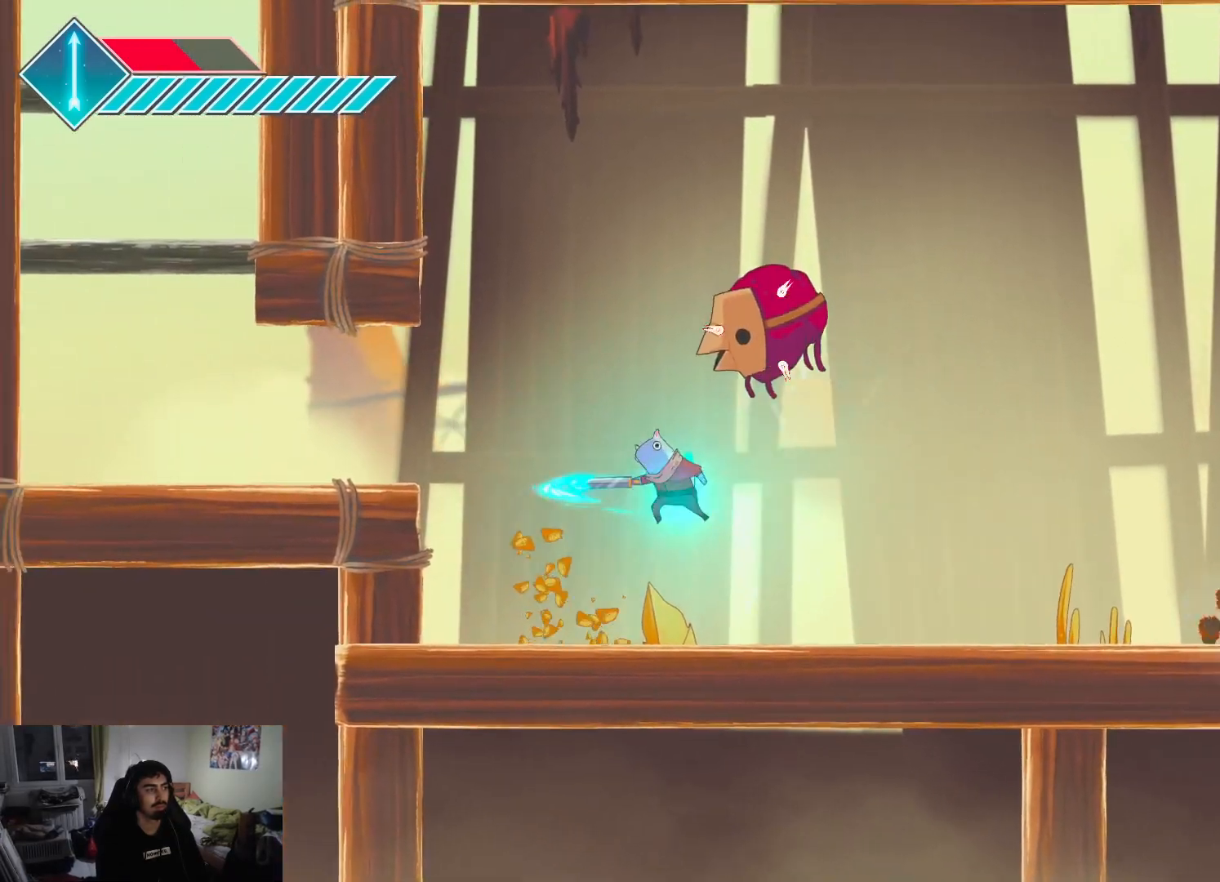
{"buttons": ["CROSS"], "left_stick": "up-right", "right_stick": "center", "events": [[33, "left_stick", "up"], [67, "SQUARE", "up"], [150, "SQUARE", "down"], [183, "left_stick", "up-right"], [233, "SQUARE", "up"], [383, "CROSS", "down"]]}
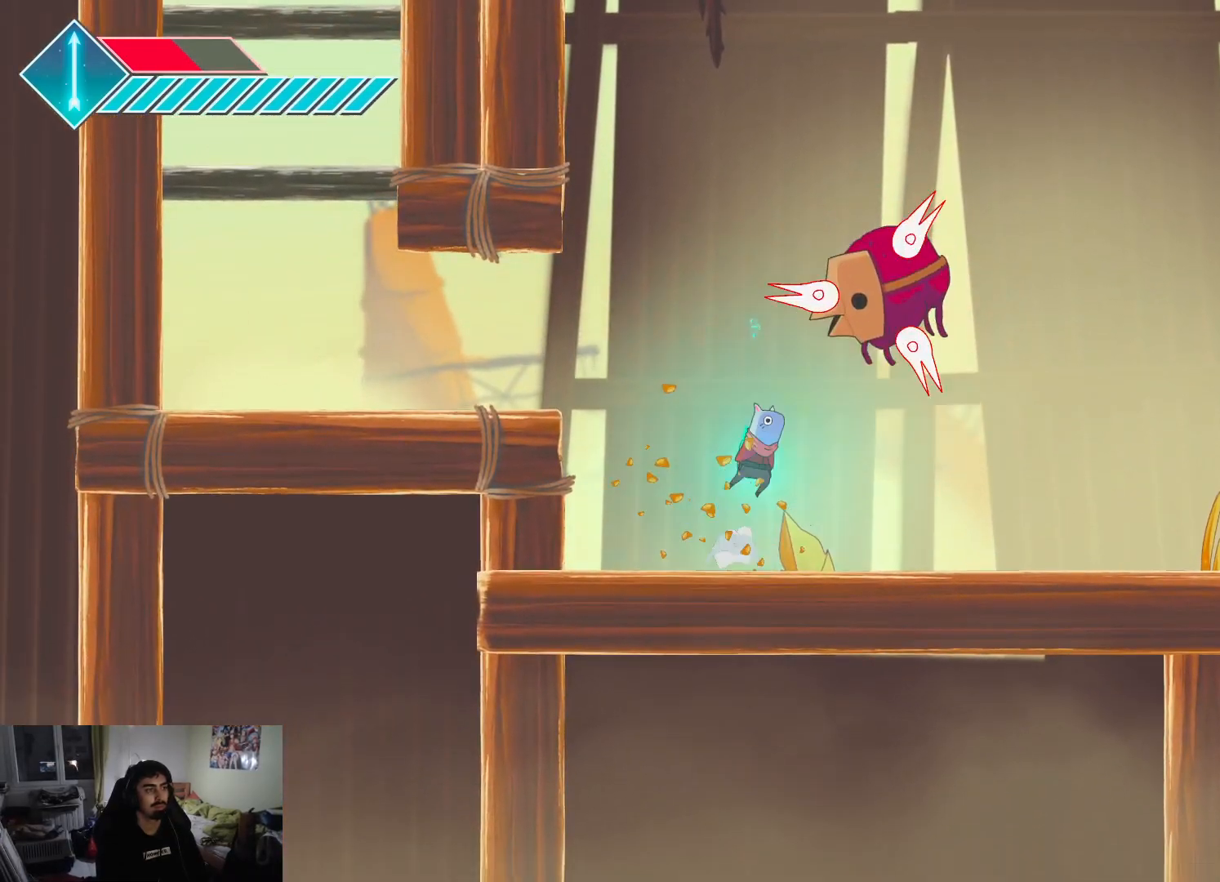
{"buttons": ["SQUARE"], "left_stick": "up-right", "right_stick": "center", "events": [[17, "CROSS", "up"], [17, "SQUARE", "down"], [100, "SQUARE", "up"], [167, "SQUARE", "down"], [250, "SQUARE", "up"], [317, "SQUARE", "down"], [417, "SQUARE", "up"], [467, "SQUARE", "down"]]}
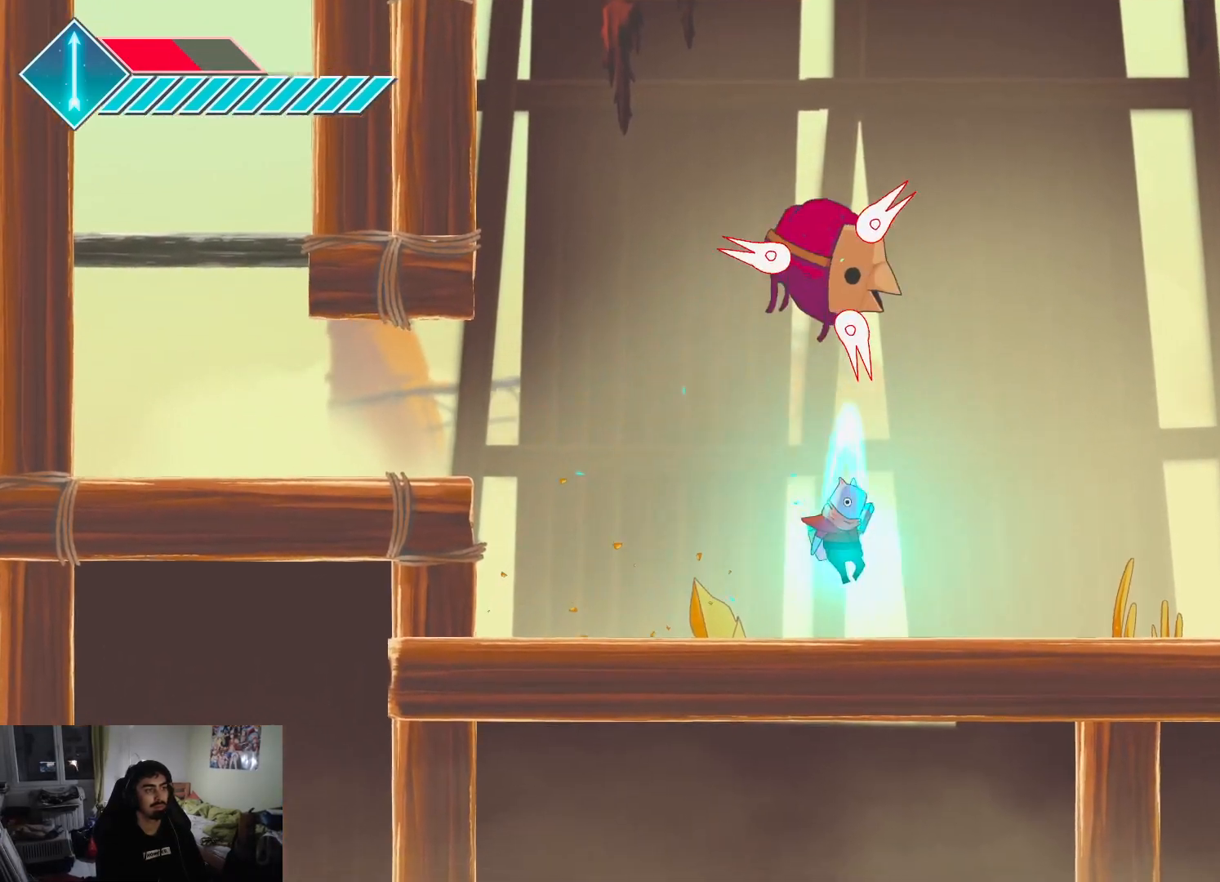
{"buttons": ["R2"], "left_stick": "right", "right_stick": "center", "events": [[83, "SQUARE", "up"], [133, "left_stick", "right"], [400, "R2", "down"]]}
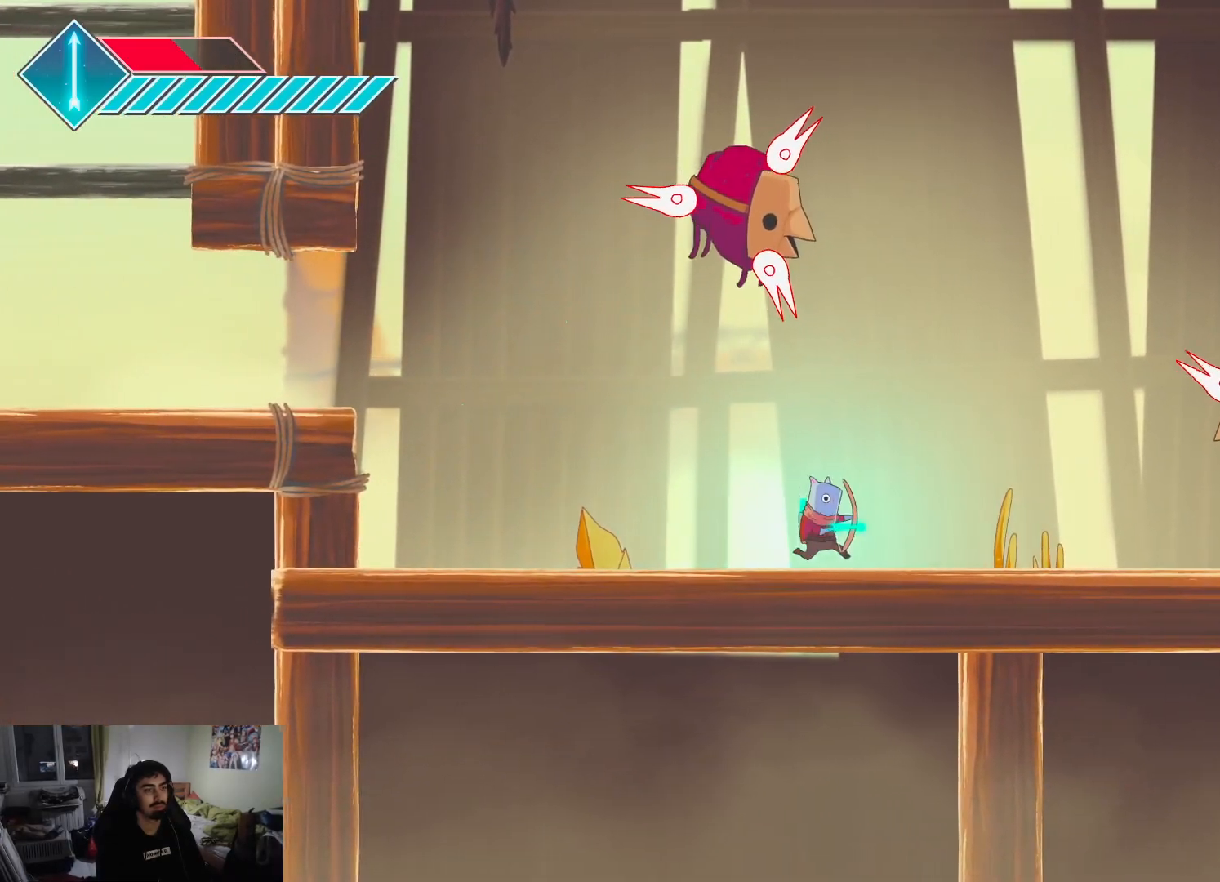
{"buttons": ["R2"], "left_stick": "right", "right_stick": "center", "events": [[17, "R2", "up"], [100, "R2", "down"], [183, "R2", "up"], [267, "R2", "down"], [350, "R2", "up"], [400, "R2", "down"]]}
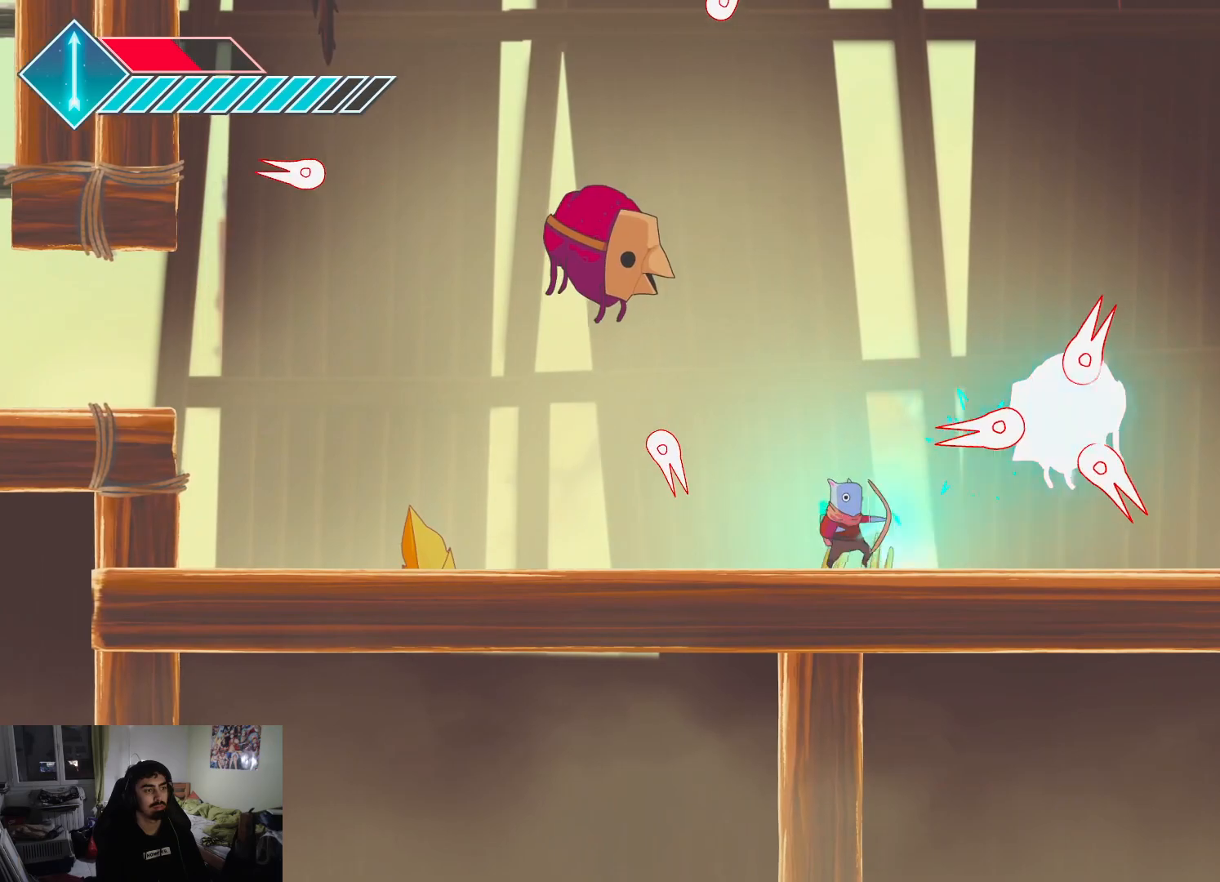
{"buttons": [], "left_stick": "right", "right_stick": "center", "events": [[17, "R2", "up"], [67, "R2", "down"], [167, "R2", "up"], [217, "R2", "down"], [317, "R2", "up"], [367, "R2", "down"], [483, "R2", "up"]]}
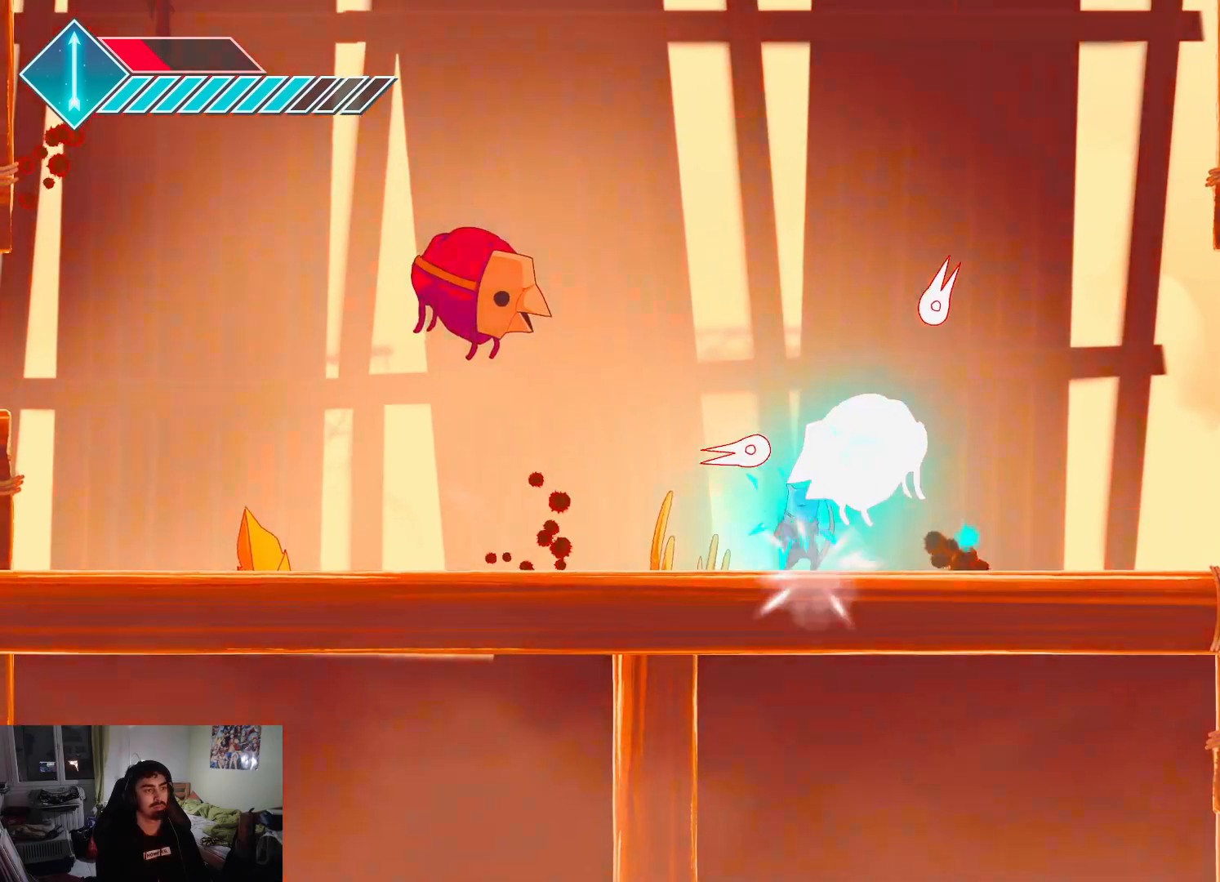
{"buttons": [], "left_stick": "up-left", "right_stick": "center", "events": [[50, "L1", "down"], [67, "left_stick", "up-right"], [100, "SQUARE", "down"], [200, "L1", "up"], [217, "SQUARE", "up"], [283, "SQUARE", "down"], [350, "SQUARE", "up"], [417, "left_stick", "up-left"], [433, "SQUARE", "down"], [500, "SQUARE", "up"]]}
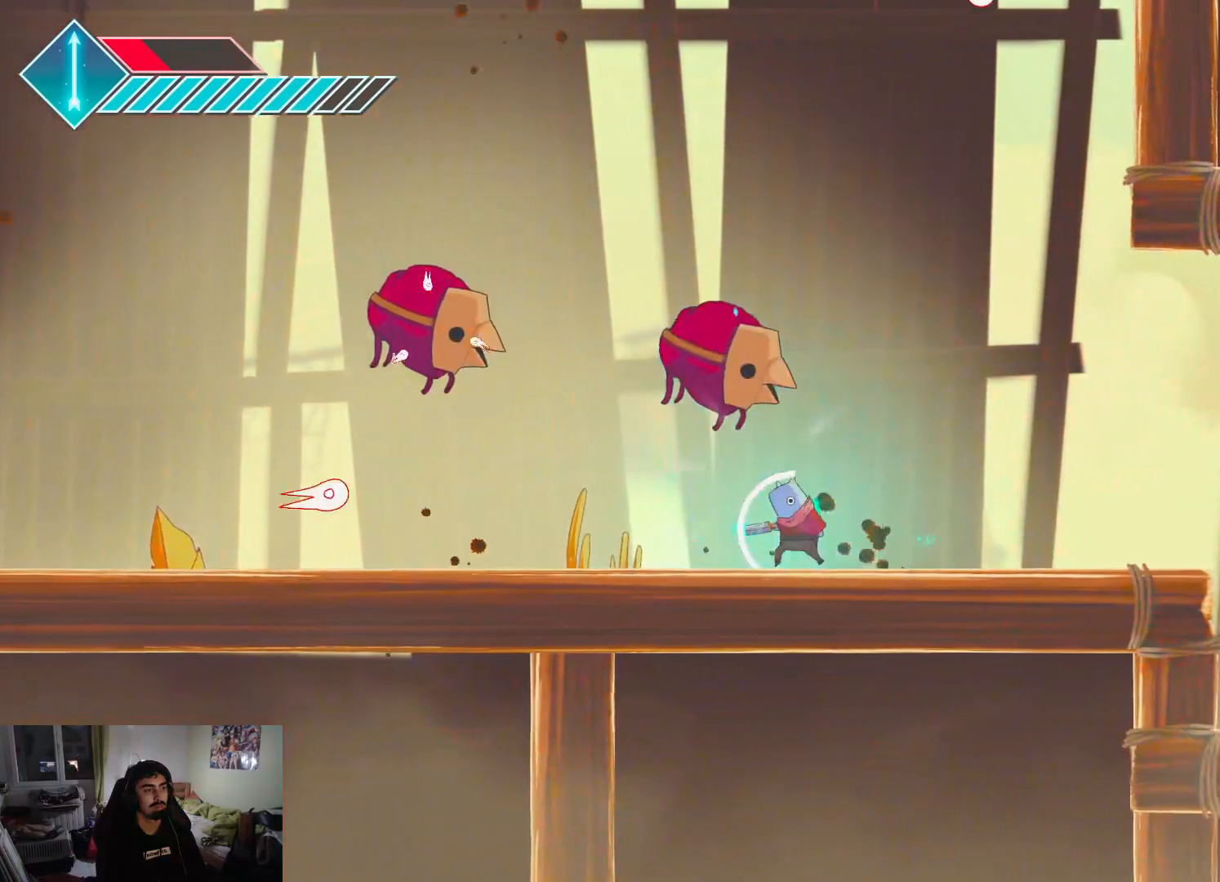
{"buttons": [], "left_stick": "up-left", "right_stick": "center", "events": [[83, "SQUARE", "down"], [167, "SQUARE", "up"], [250, "CROSS", "down"], [383, "CROSS", "up"], [383, "SQUARE", "down"], [450, "SQUARE", "up"]]}
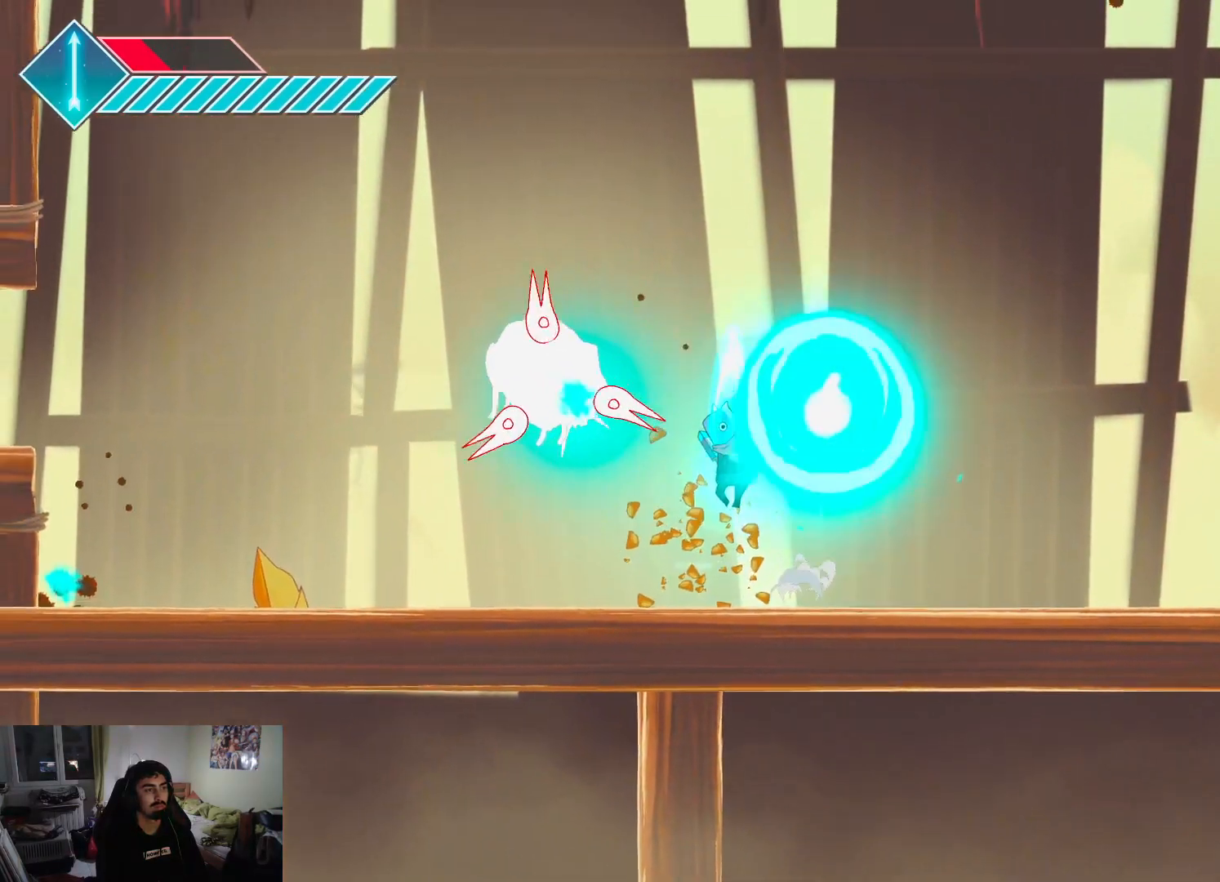
{"buttons": [], "left_stick": "up-left", "right_stick": "center", "events": [[33, "SQUARE", "down"], [100, "SQUARE", "up"], [133, "left_stick", "left"], [183, "SQUARE", "down"], [267, "SQUARE", "up"], [333, "SQUARE", "down"], [350, "left_stick", "up-left"], [417, "SQUARE", "up"]]}
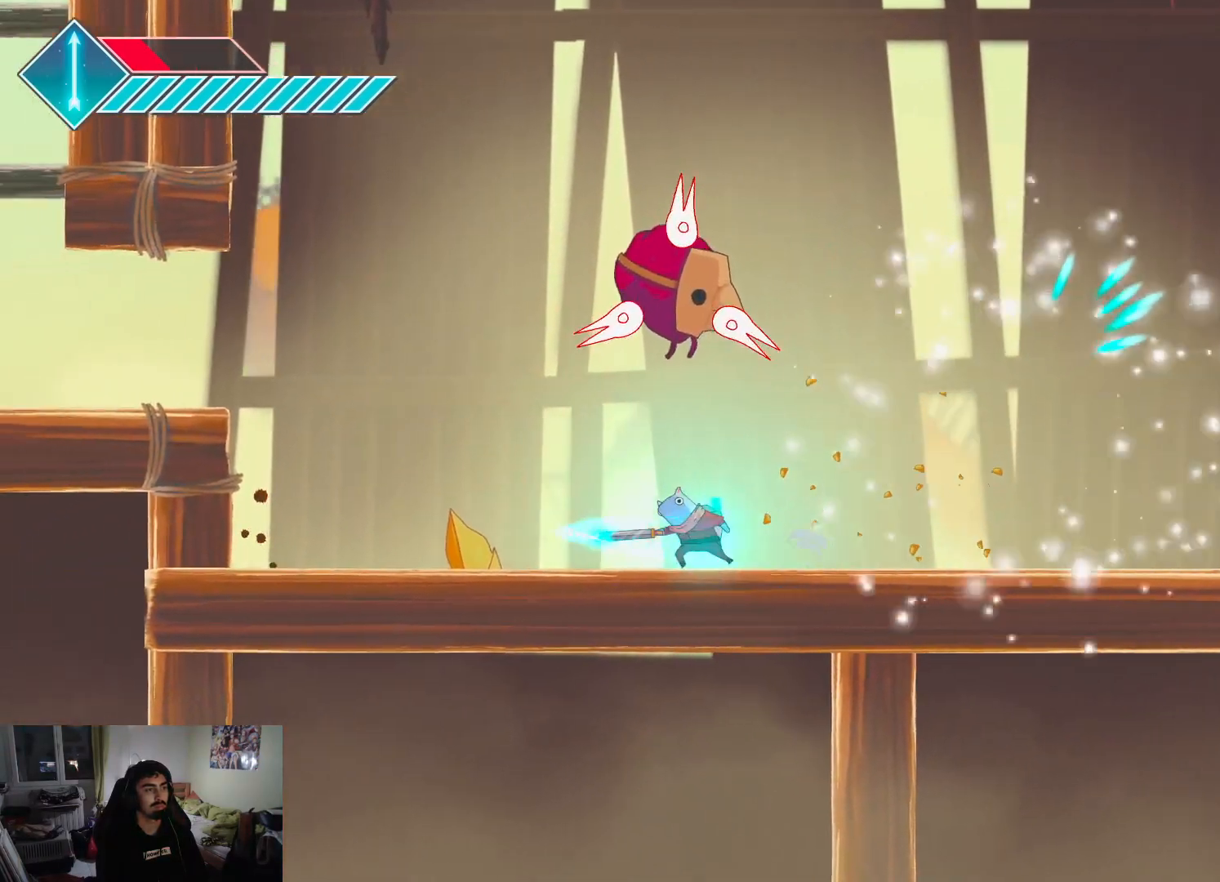
{"buttons": [], "left_stick": "up", "right_stick": "center", "events": [[17, "CROSS", "down"], [50, "left_stick", "up"], [183, "CROSS", "up"], [200, "SQUARE", "down"], [300, "SQUARE", "up"], [367, "SQUARE", "down"], [433, "SQUARE", "up"]]}
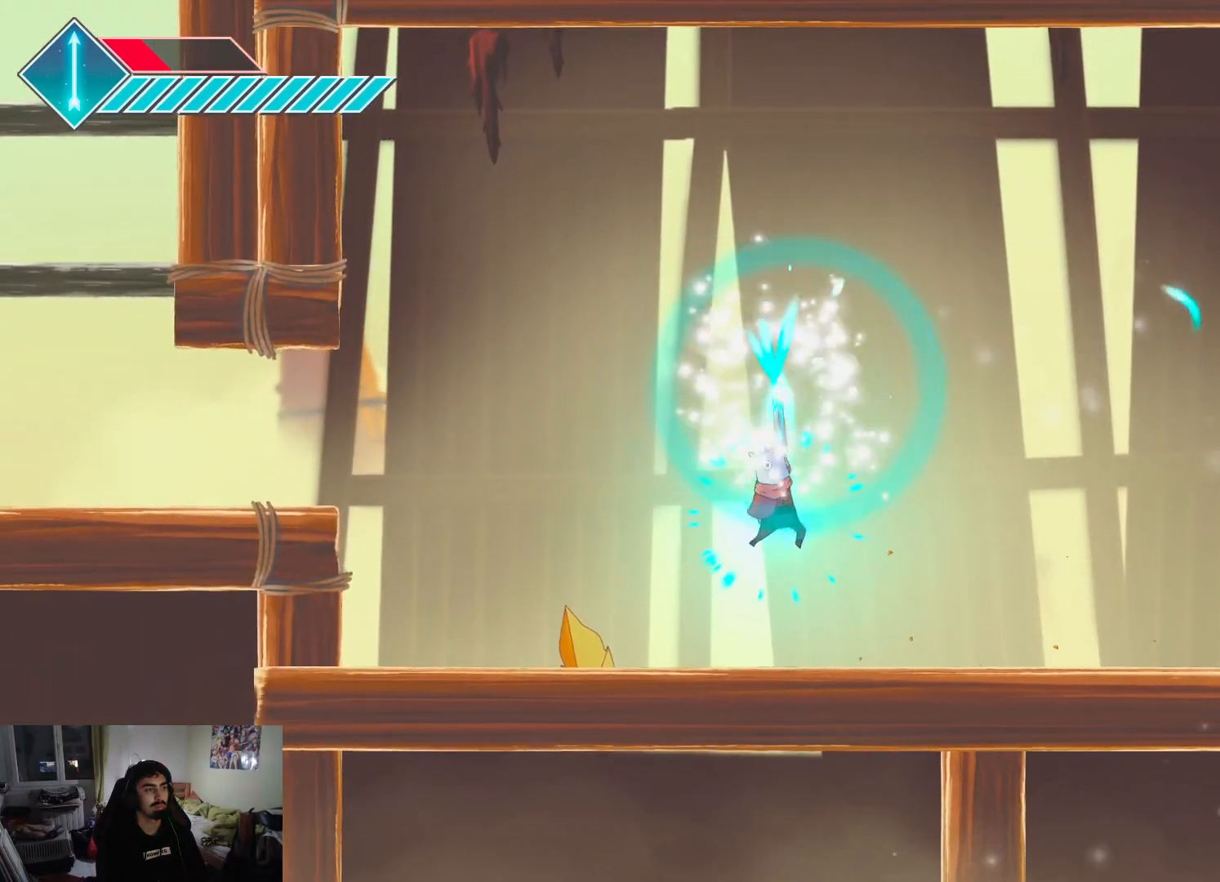
{"buttons": [], "left_stick": "left", "right_stick": "center", "events": [[17, "SQUARE", "down"], [100, "SQUARE", "up"], [133, "left_stick", "up-left"], [250, "left_stick", "left"]]}
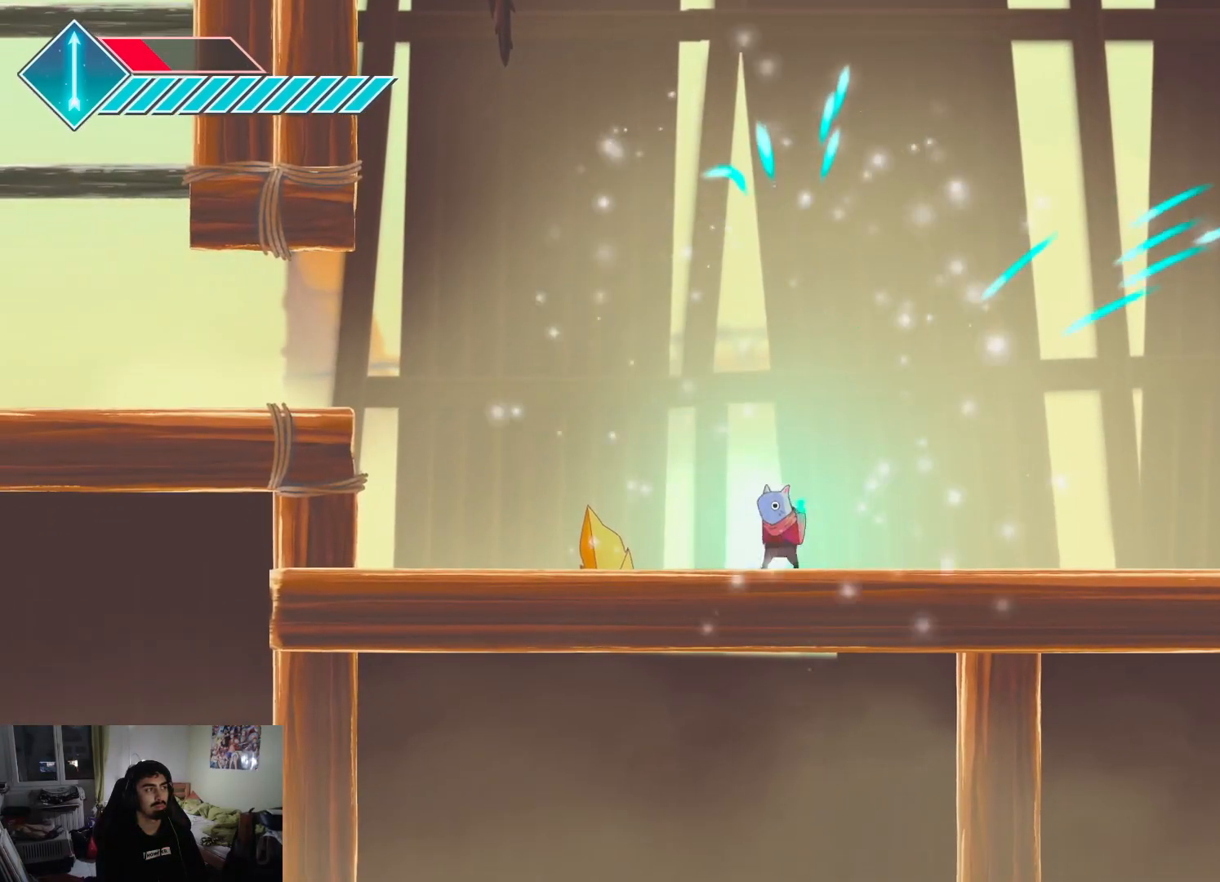
{"buttons": ["CROSS"], "left_stick": "left", "right_stick": "center", "events": [[100, "CROSS", "down"], [283, "CROSS", "up"], [433, "CROSS", "down"]]}